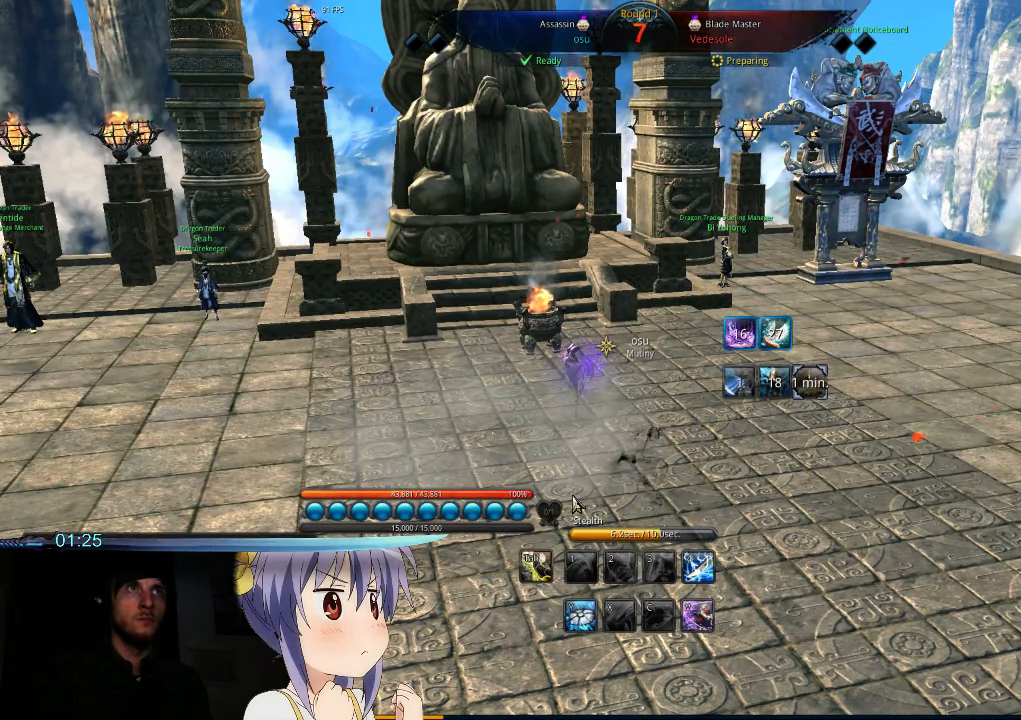
Gameplay with keyboard and mouse; each line is a JSON object with the keys and mouse buttons held at the frame after it. "events" lists presses ("down") and releases ("up") of "1", "2", "3", "4", "5", "6", "7", "a", "b", "c", "caps_lock", "d", "e", "f", "g", "h", "q", "r", "s", "shift", "t", "tab", "tilde", "v", "w", "x", "y", "z", "mouse_left" and "mouse_right" between this image and that frame as [ms after this image, input, new state], when the widget could be followed in between. "mouse_left", "mouse_right" = the "left", "right" buttons of the "mouse" list. No other keys are recorded. Mouse movement is not recorded.
{"keys": [], "mouse": [], "events": []}
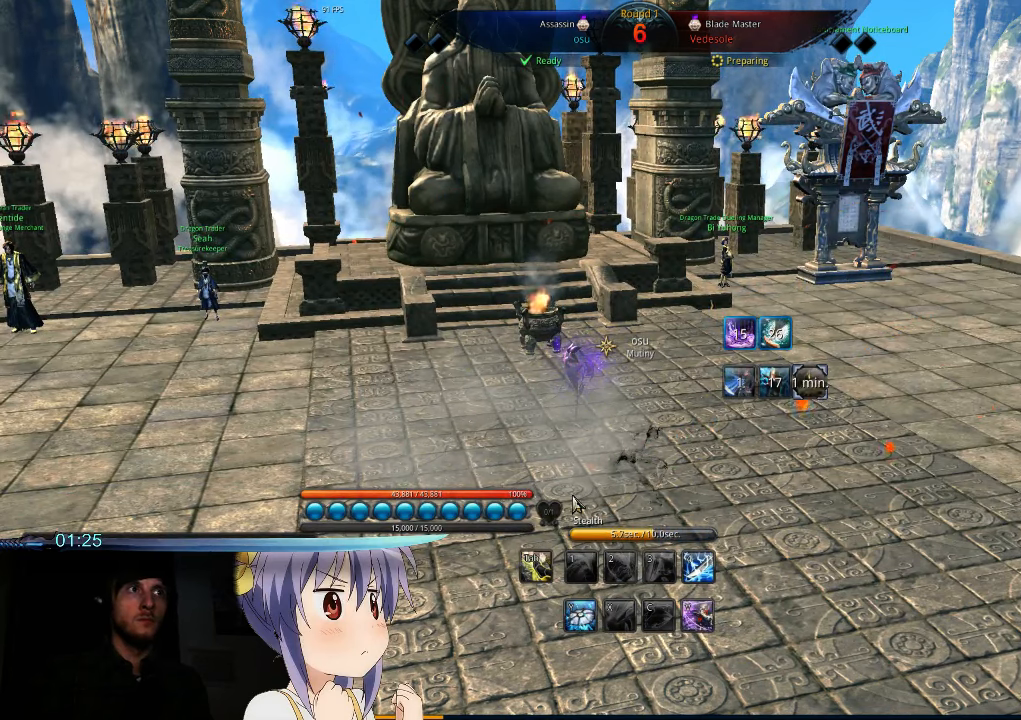
{"keys": ["s"], "mouse": []}
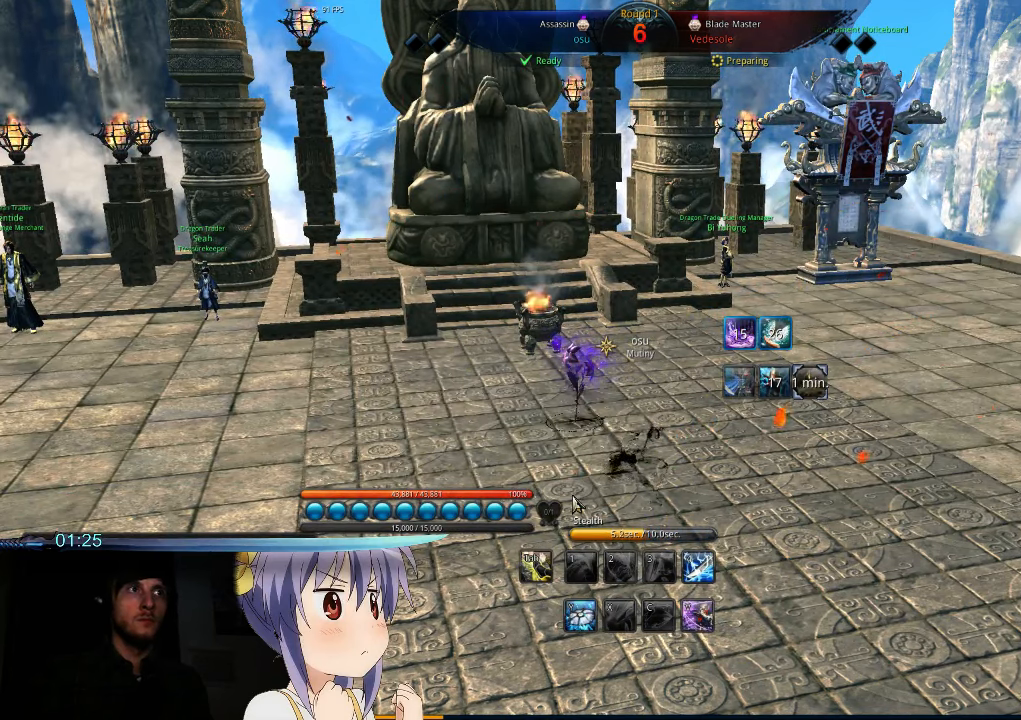
{"keys": [], "mouse": [], "events": [[33, "s", "up"], [300, "d", "down"], [366, "e", "down"], [400, "d", "up"], [433, "e", "up"]]}
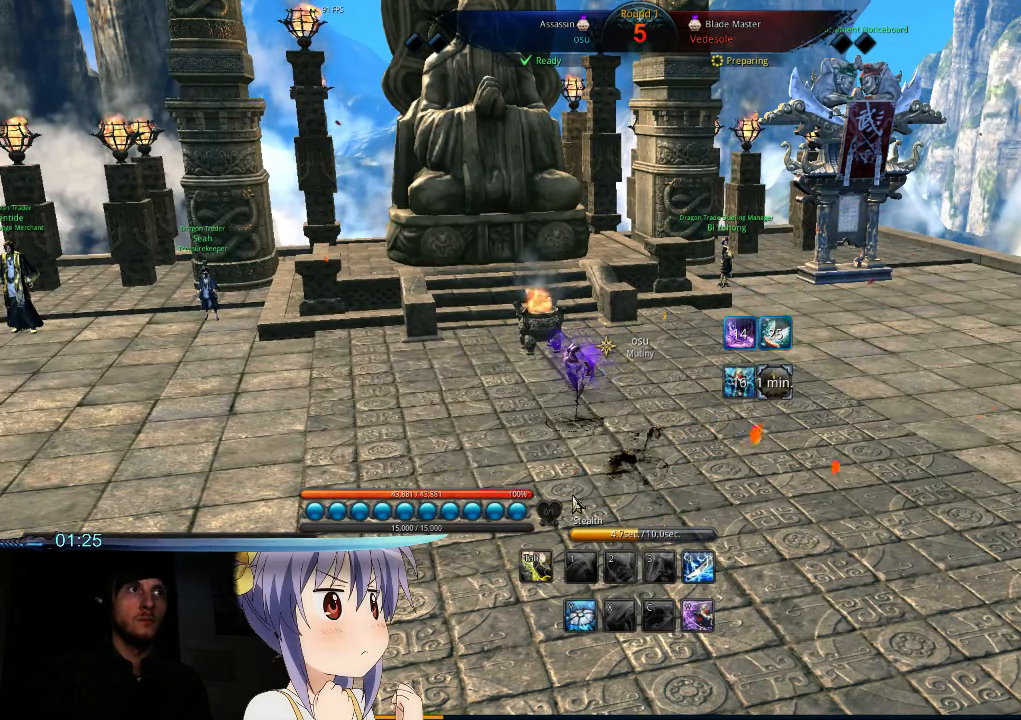
{"keys": ["s"], "mouse": [], "events": [[33, "s", "down"], [133, "s", "up"], [433, "s", "down"]]}
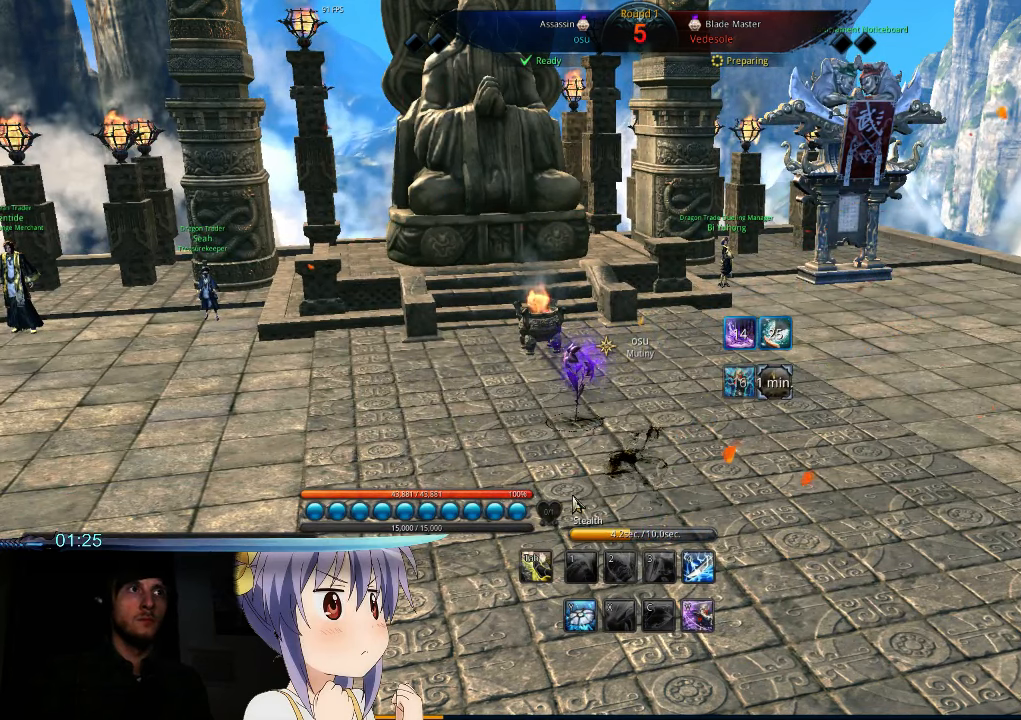
{"keys": [], "mouse": [], "events": [[33, "s", "up"], [266, "e", "down"], [366, "e", "up"]]}
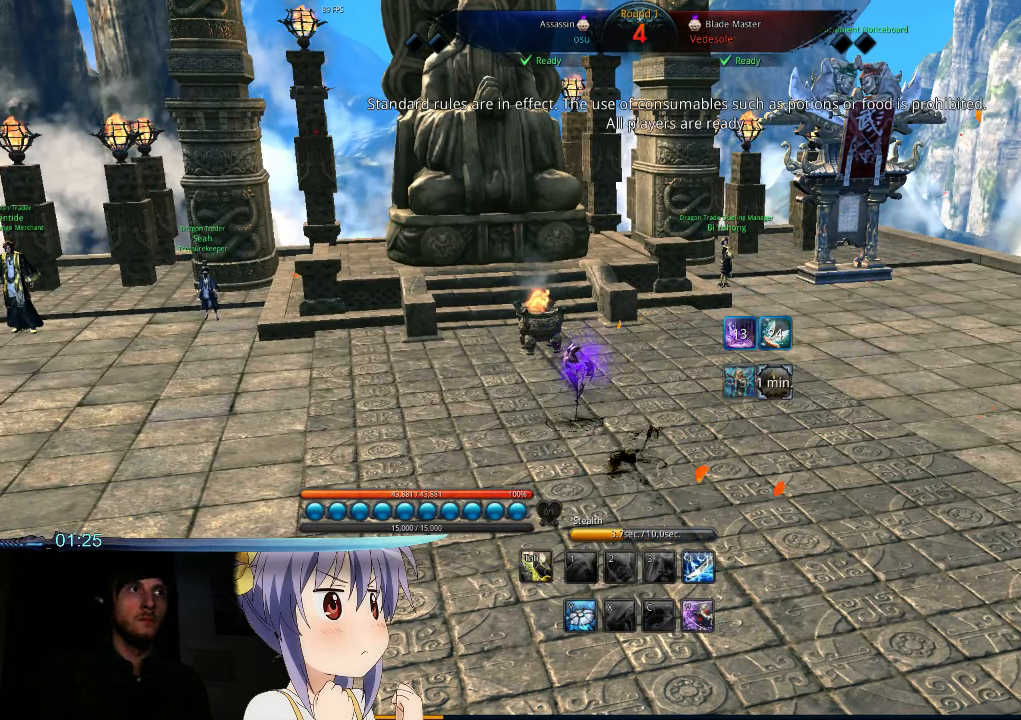
{"keys": ["r"], "mouse": [], "events": [[466, "r", "down"]]}
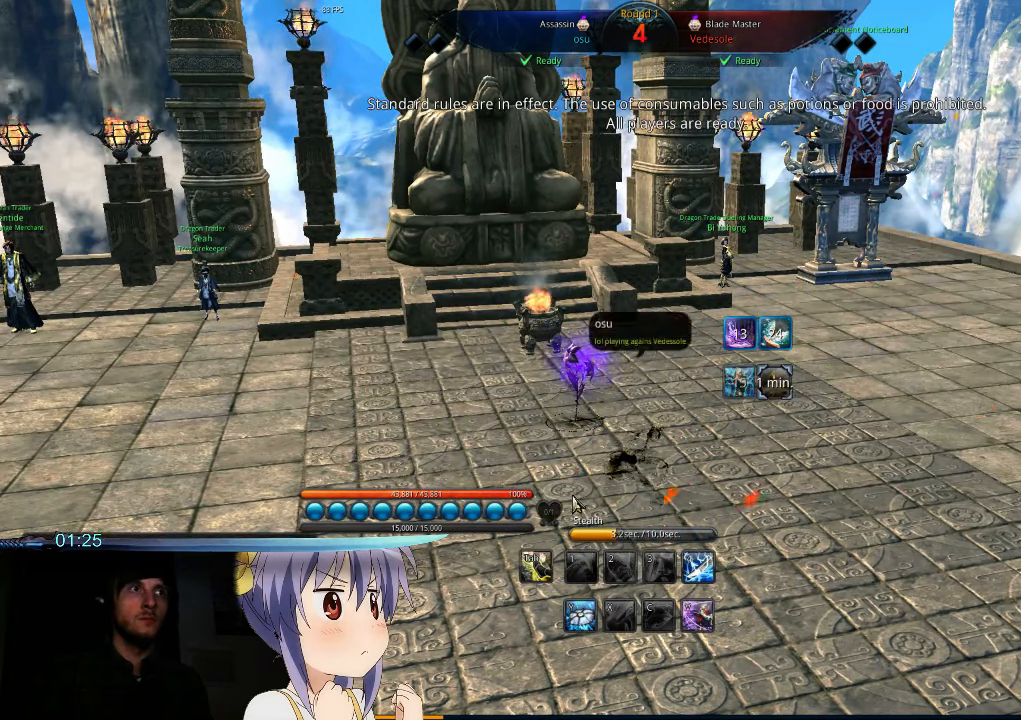
{"keys": ["d"], "mouse": [], "events": [[66, "r", "up"], [334, "d", "down"]]}
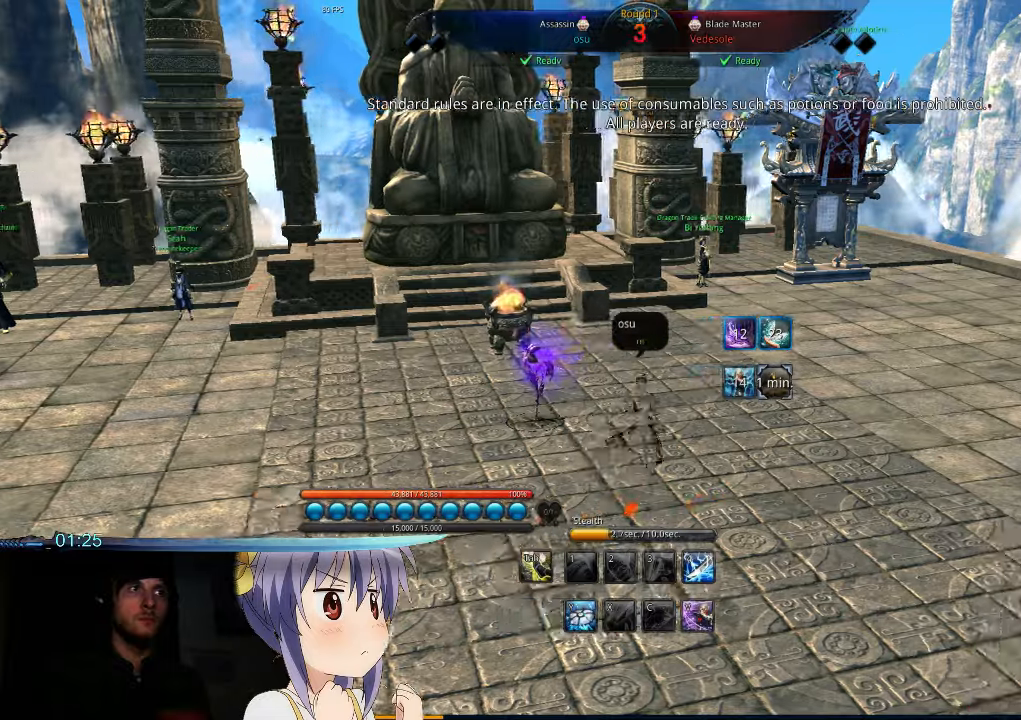
{"keys": ["r"], "mouse": [], "events": [[67, "d", "up"], [300, "f", "down"], [334, "f", "up"], [434, "r", "down"]]}
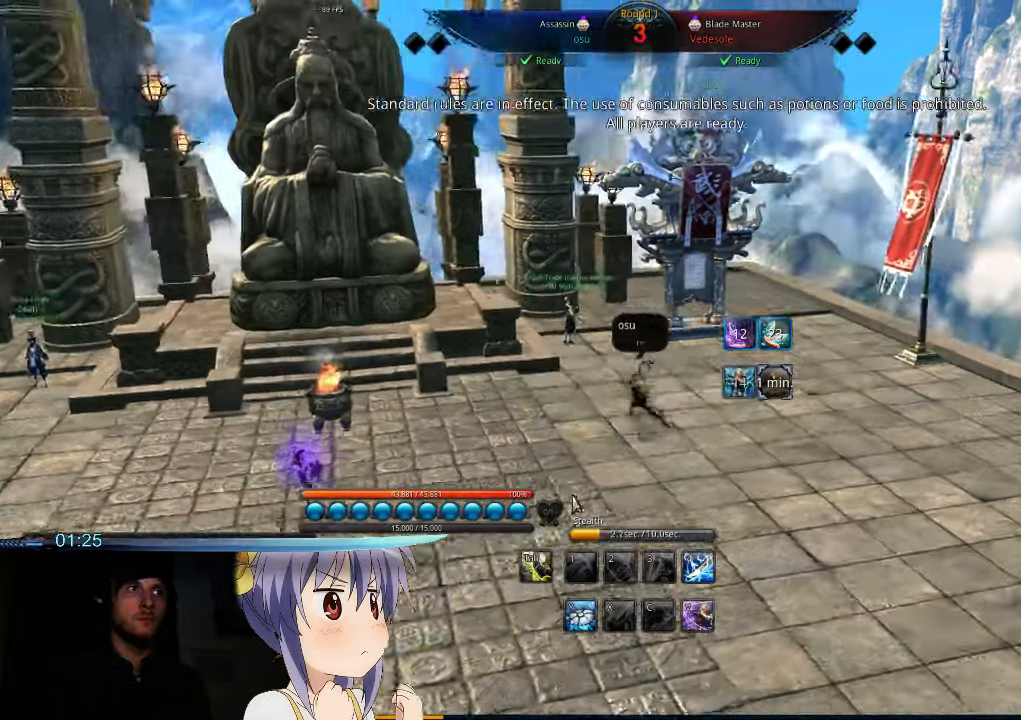
{"keys": [], "mouse": [], "events": [[34, "r", "up"], [367, "g", "down"], [467, "g", "up"]]}
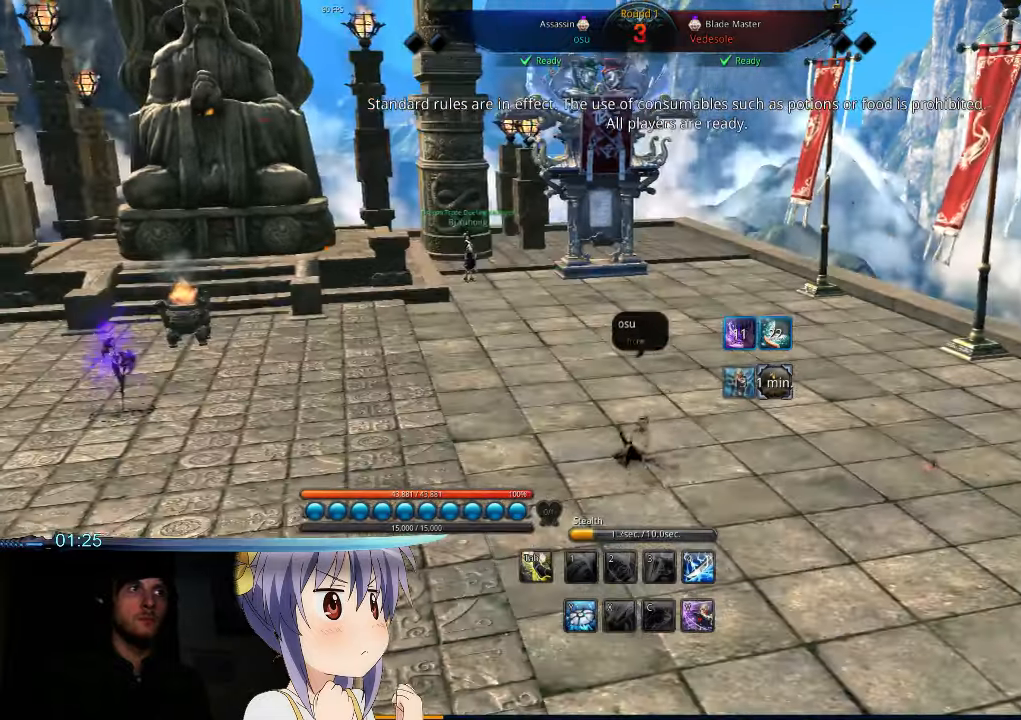
{"keys": [], "mouse": [], "events": [[167, "a", "down"], [467, "a", "up"]]}
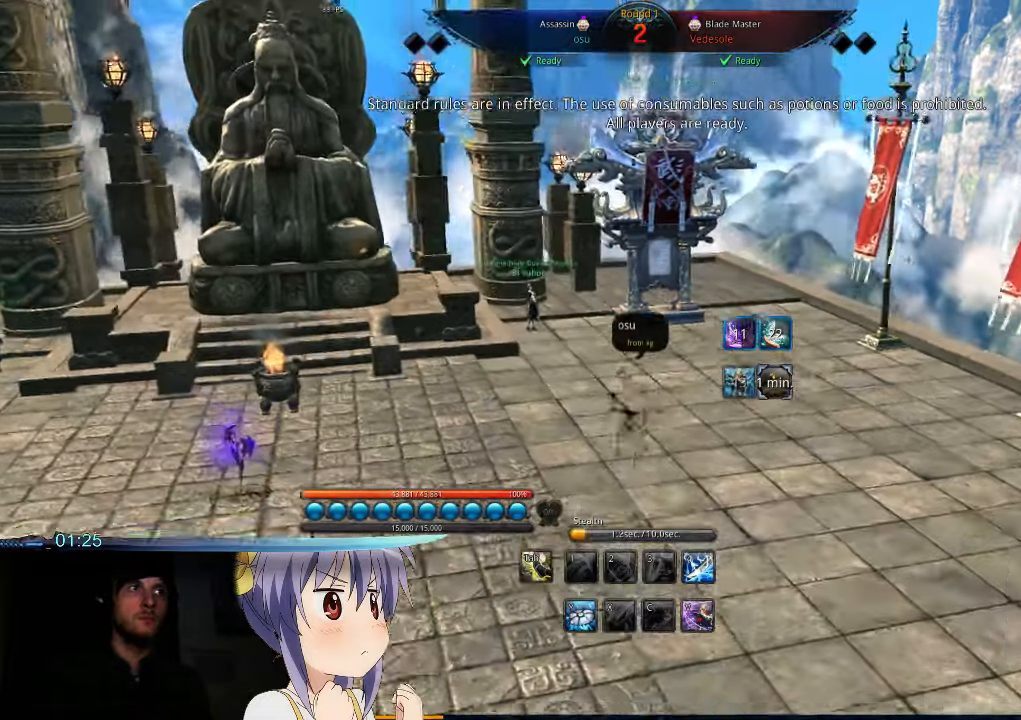
{"keys": ["s"], "mouse": [], "events": [[367, "s", "down"]]}
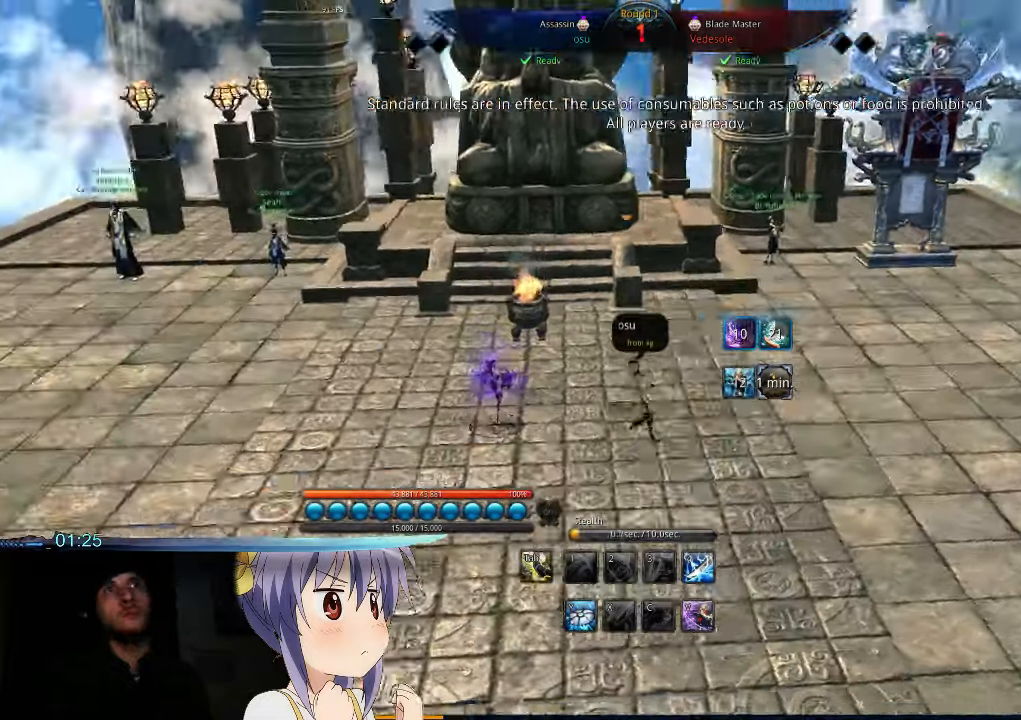
{"keys": [], "mouse": [], "events": [[100, "a", "down"], [200, "s", "up"], [300, "a", "up"]]}
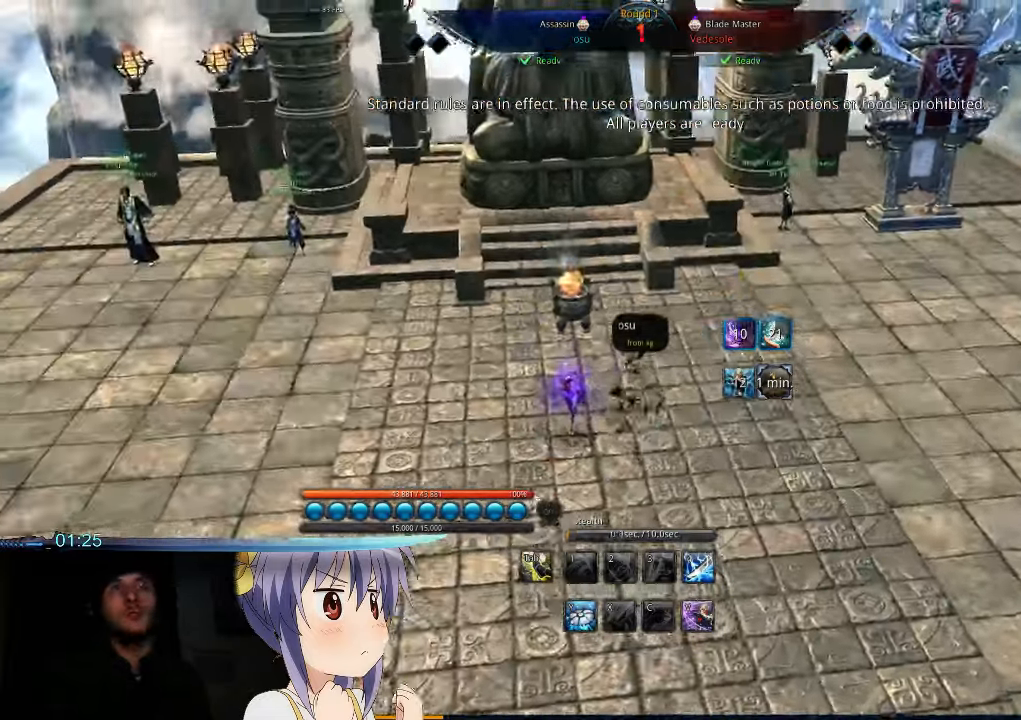
{"keys": [], "mouse": [], "events": [[200, "tab", "down"], [267, "tab", "up"]]}
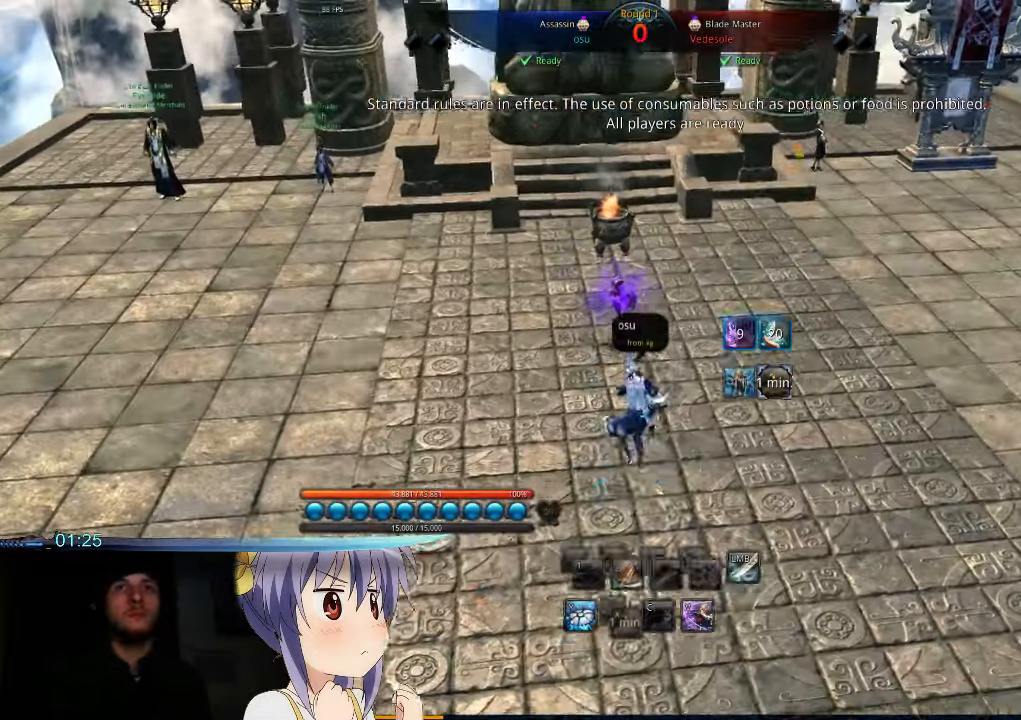
{"keys": ["d"], "mouse": [], "events": [[67, "tab", "down"], [134, "tab", "up"], [434, "d", "down"]]}
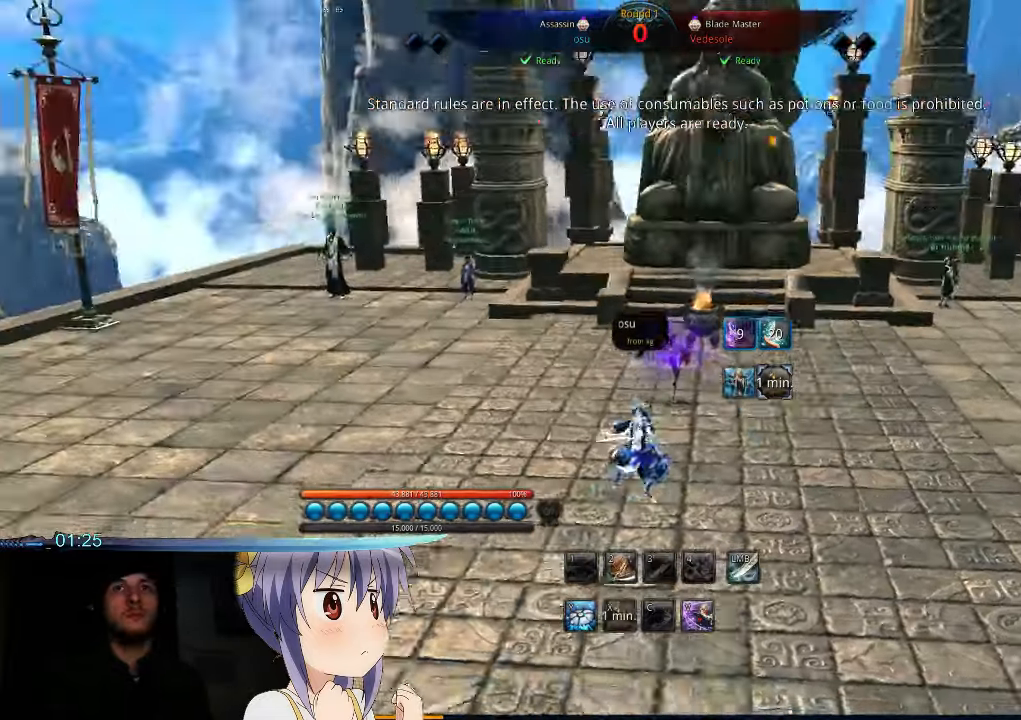
{"keys": [], "mouse": [], "events": [[100, "d", "up"]]}
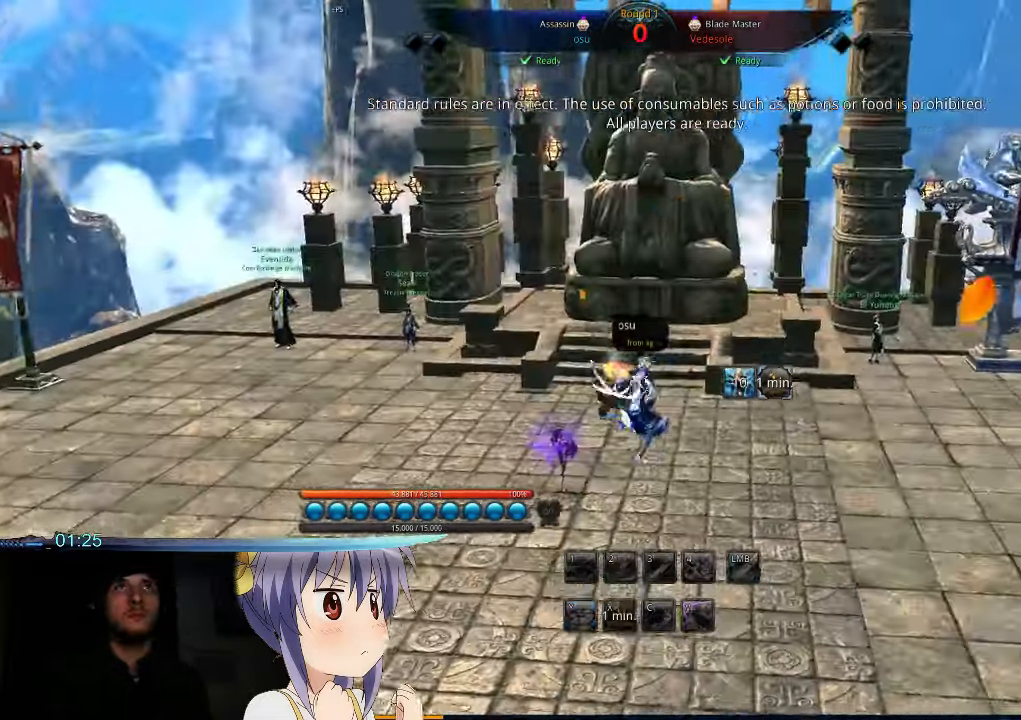
{"keys": ["w"], "mouse": [], "events": [[367, "w", "down"]]}
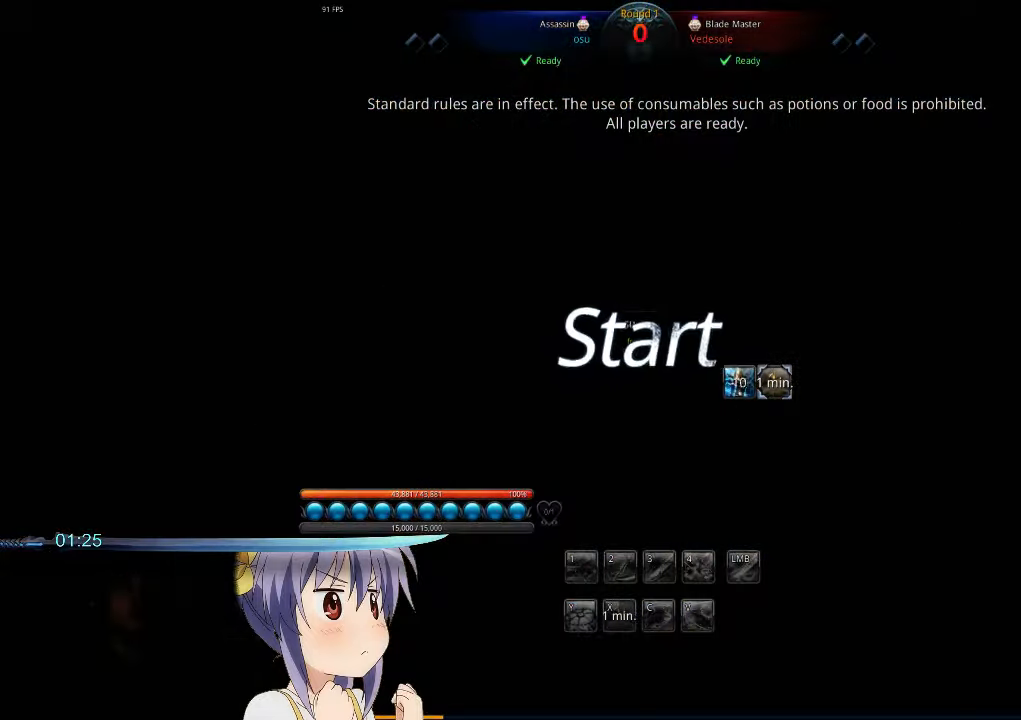
{"keys": ["a"], "mouse": [], "events": [[334, "a", "down"], [434, "w", "up"]]}
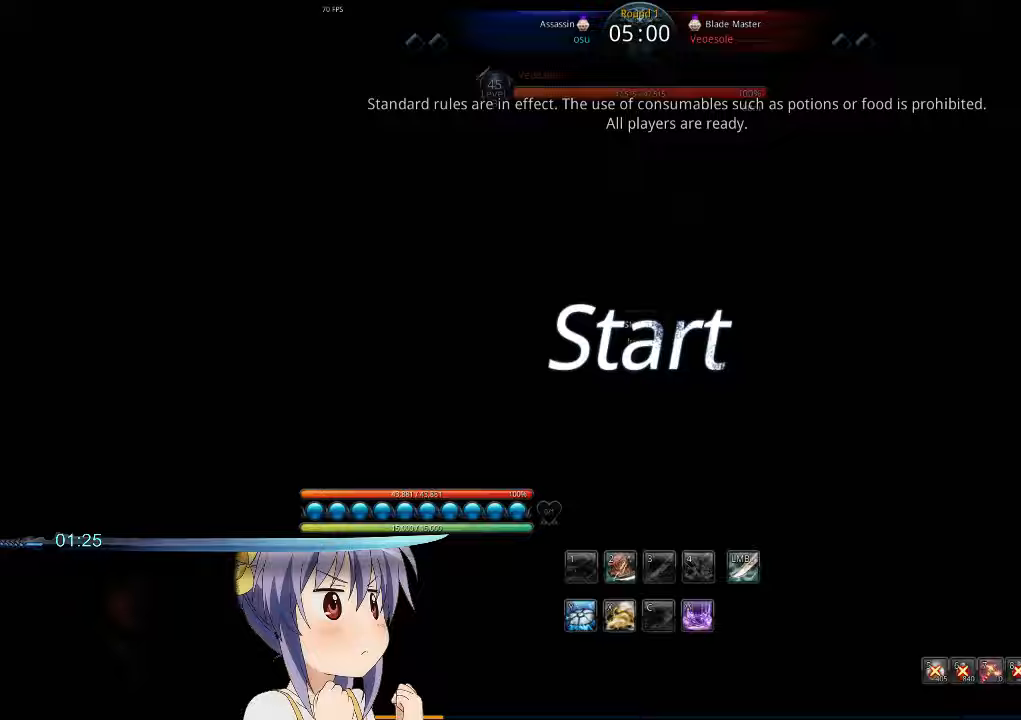
{"keys": ["a"], "mouse": [], "events": [[33, "v", "down"], [100, "v", "up"], [167, "v", "down"], [267, "v", "up"]]}
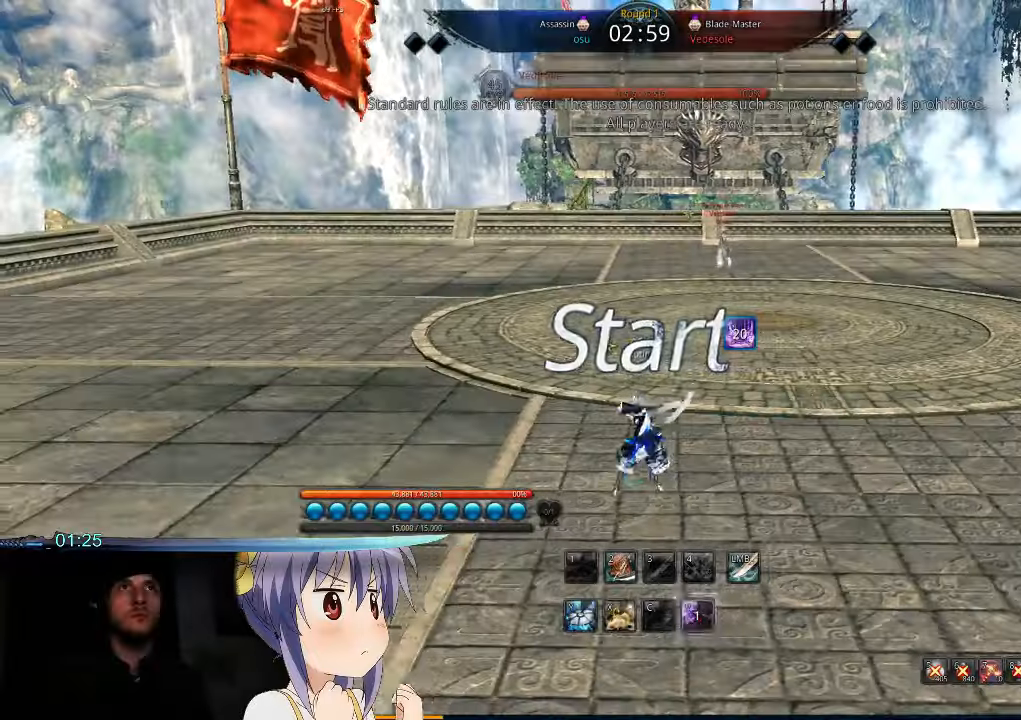
{"keys": ["a"], "mouse": [], "events": []}
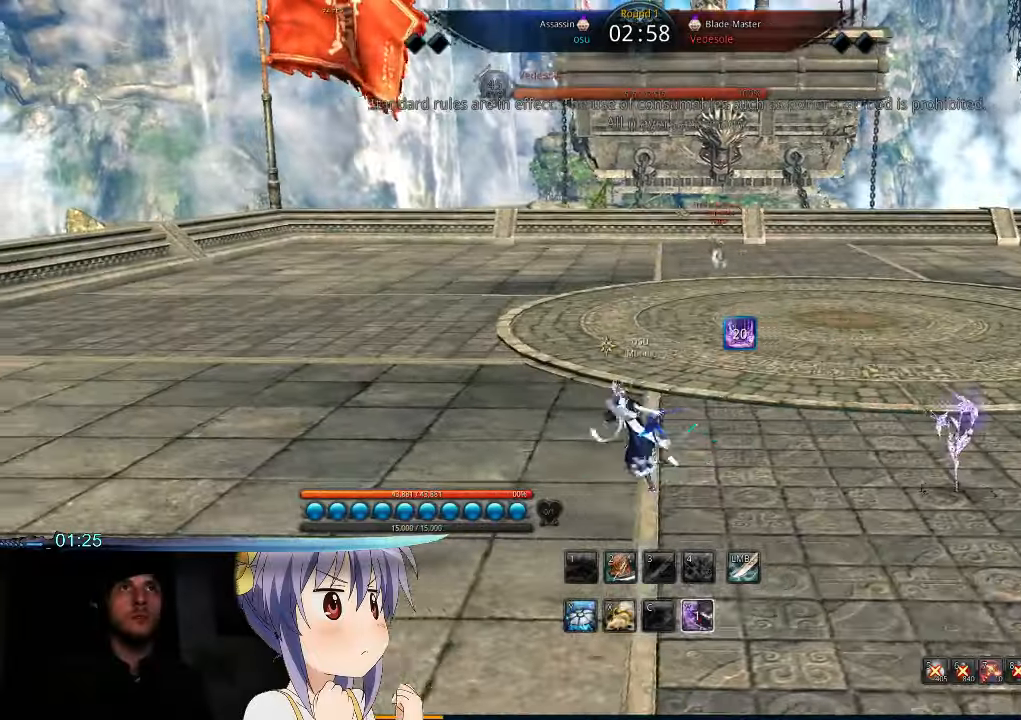
{"keys": ["a", "w"], "mouse": [], "events": [[367, "w", "down"]]}
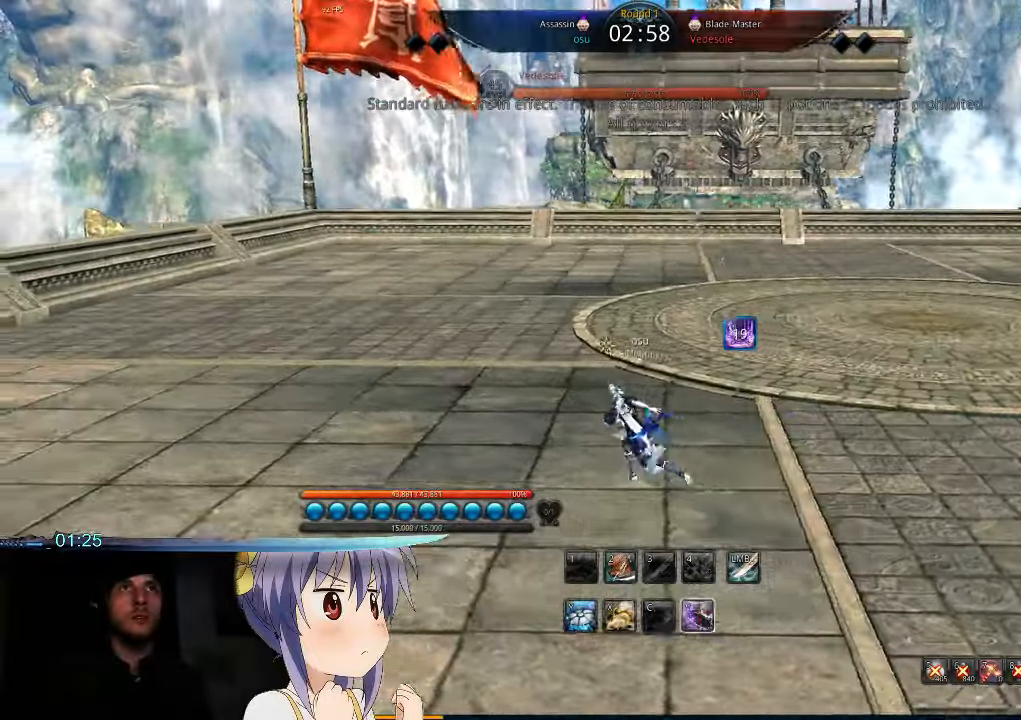
{"keys": ["a", "w"], "mouse": [], "events": [[233, "x", "down"], [300, "x", "up"]]}
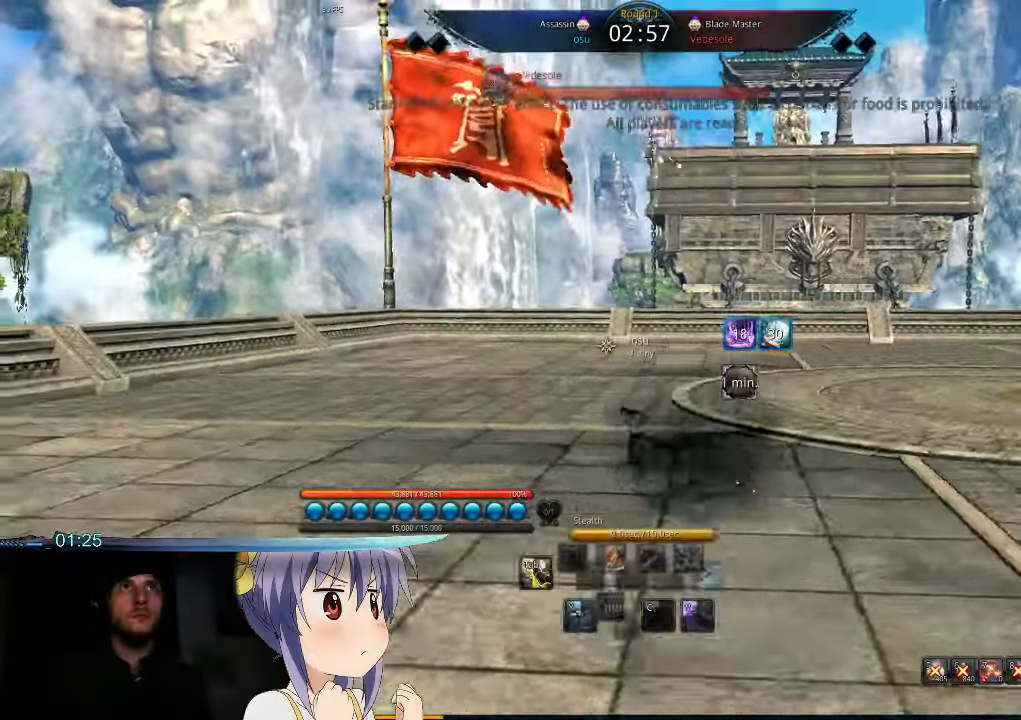
{"keys": ["a", "w"], "mouse": [], "events": [[33, "w", "up"], [167, "w", "down"], [300, "x", "down"], [433, "x", "up"]]}
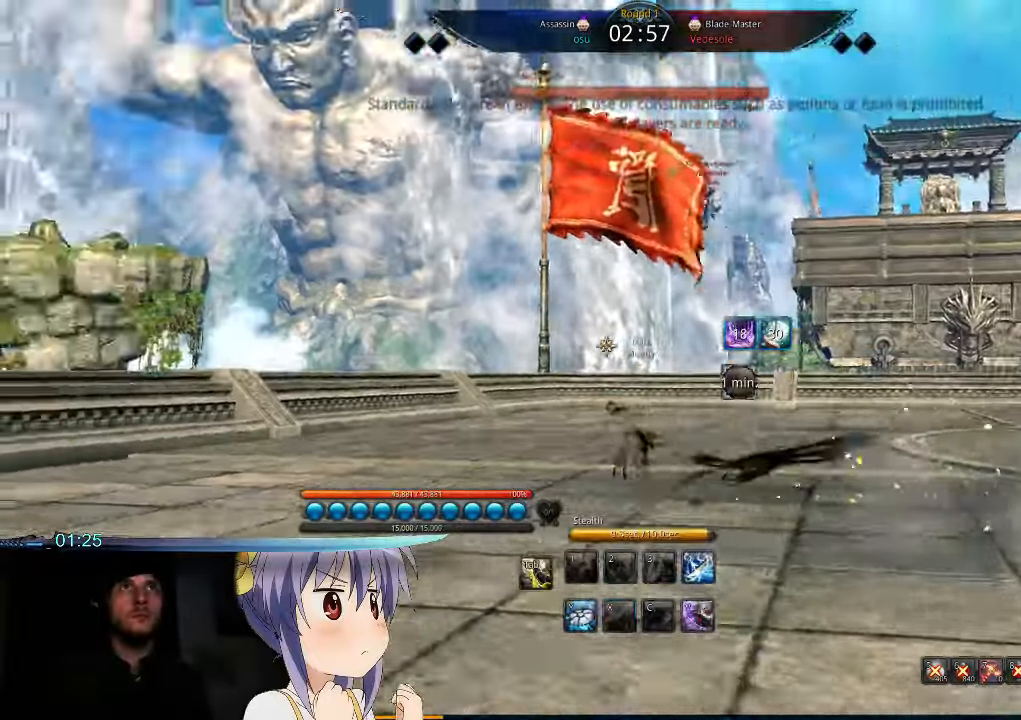
{"keys": ["a", "w"], "mouse": [], "events": [[33, "x", "down"], [100, "x", "up"], [200, "x", "down"], [267, "x", "up"], [333, "x", "down"], [433, "w", "up"], [433, "x", "up"], [500, "w", "down"]]}
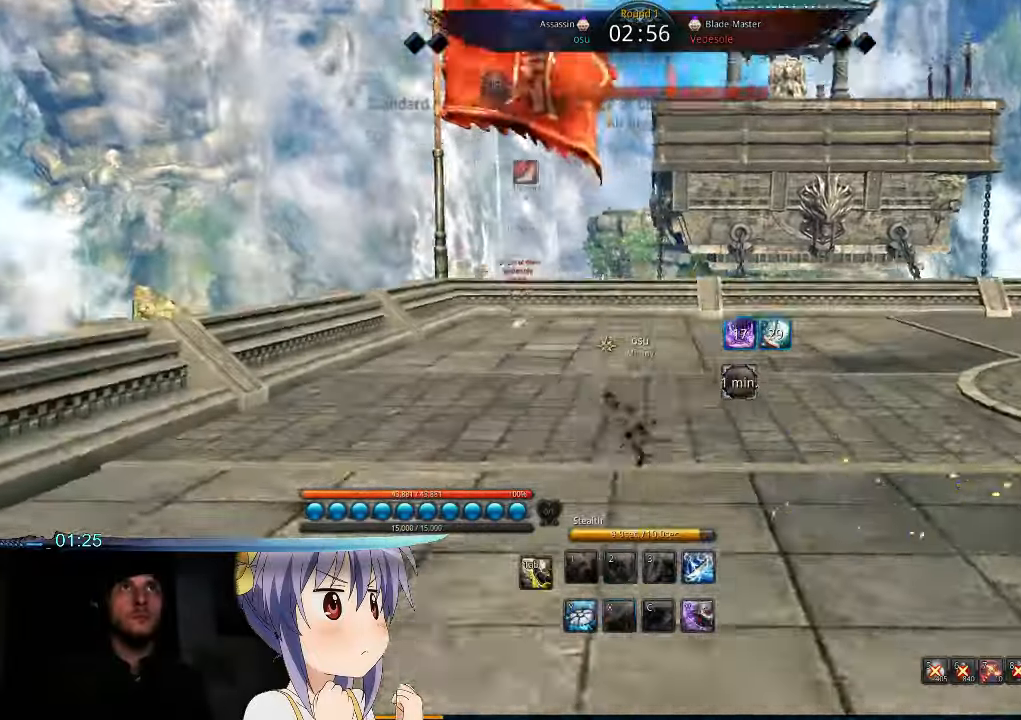
{"keys": ["w"], "mouse": [], "events": [[467, "a", "up"]]}
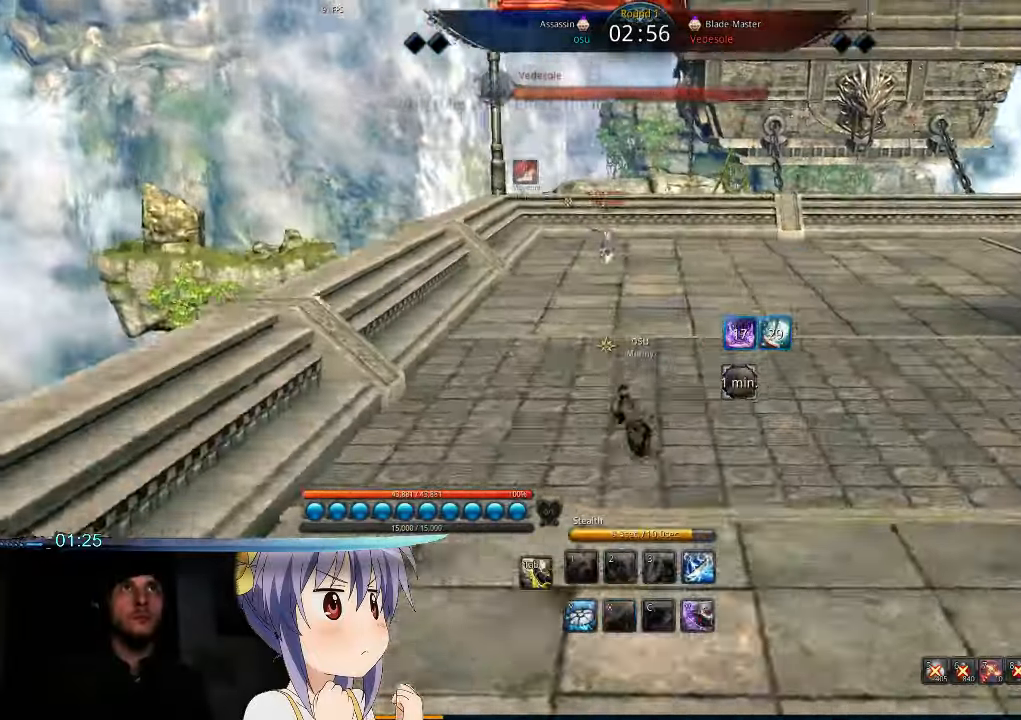
{"keys": ["w"], "mouse": [], "events": []}
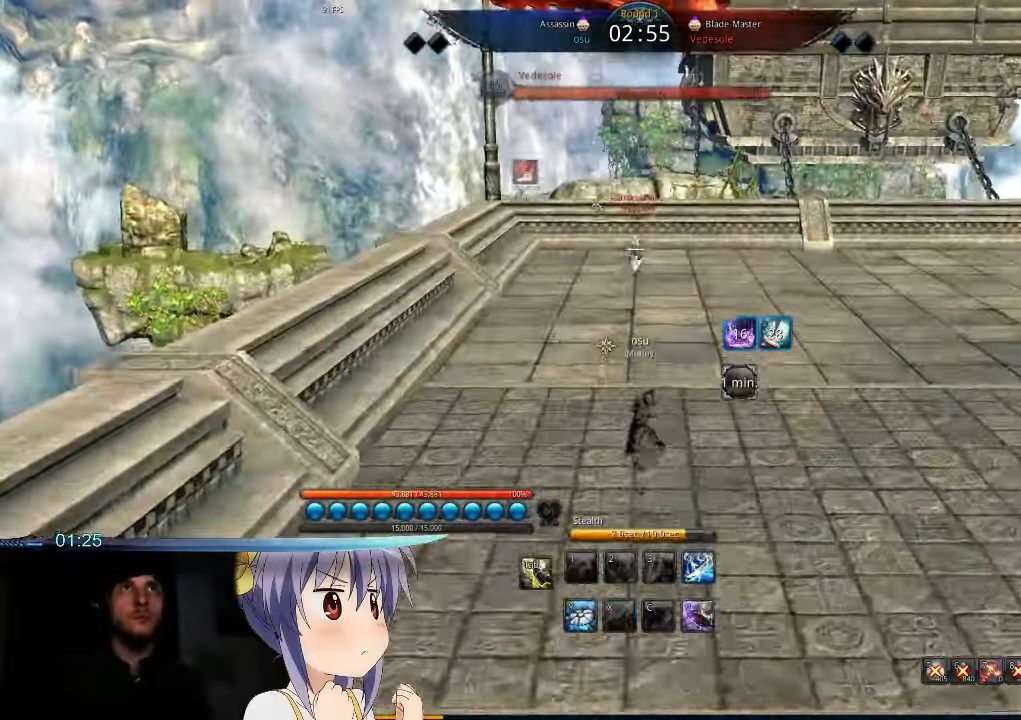
{"keys": ["w"], "mouse": [], "events": [[100, "a", "down"], [200, "a", "up"]]}
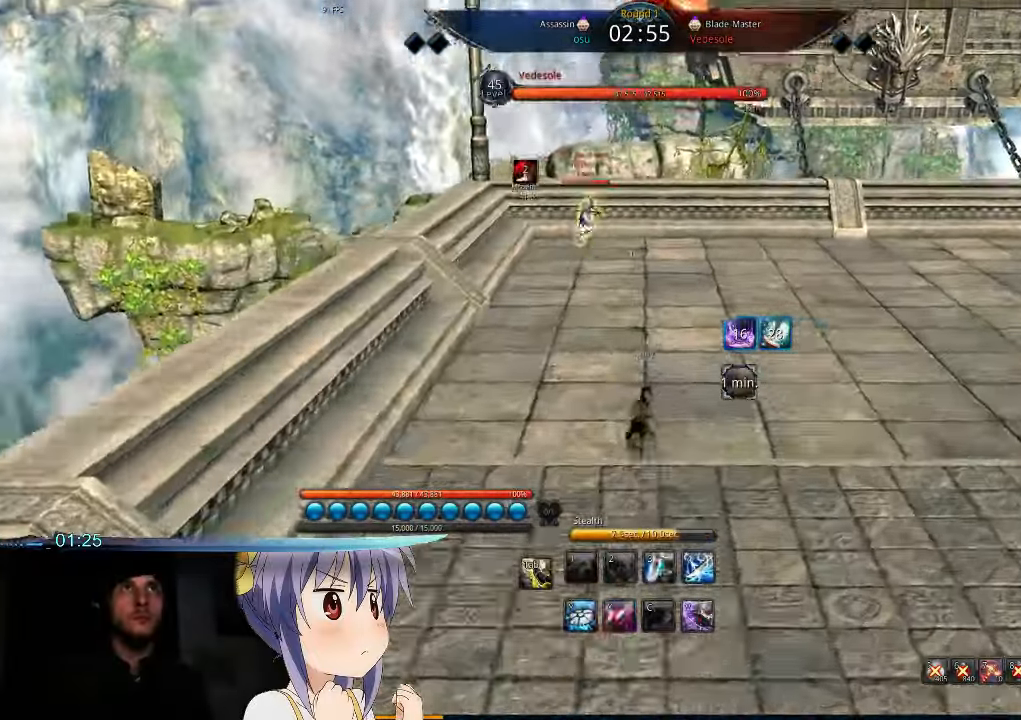
{"keys": ["d", "w"], "mouse": [], "events": [[200, "d", "down"]]}
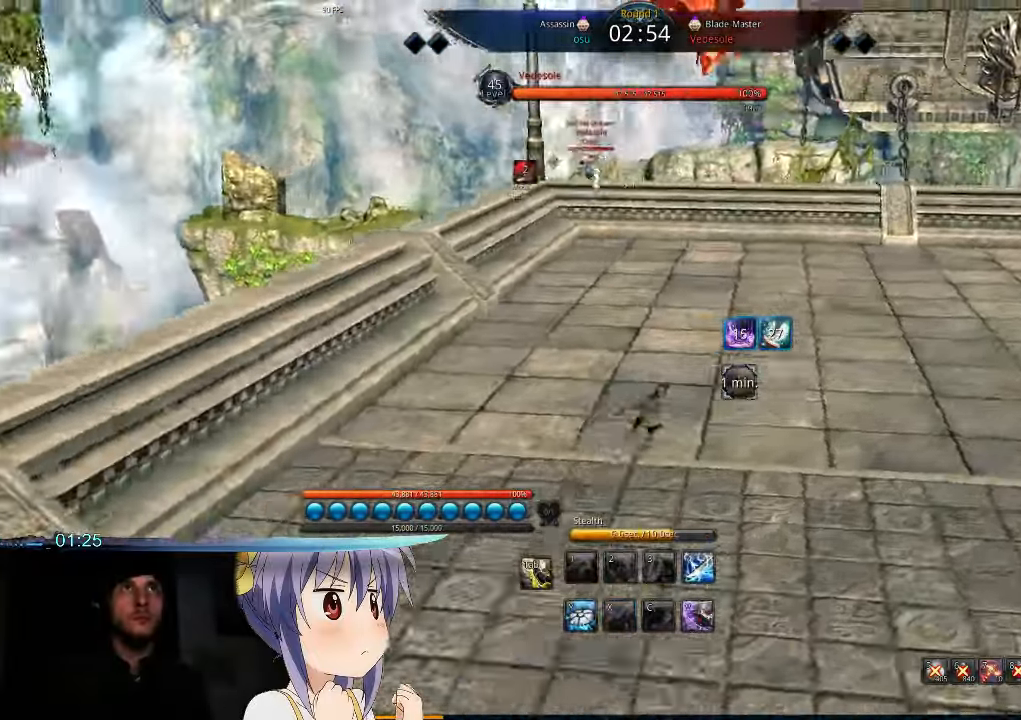
{"keys": ["w"], "mouse": [], "events": [[133, "d", "up"]]}
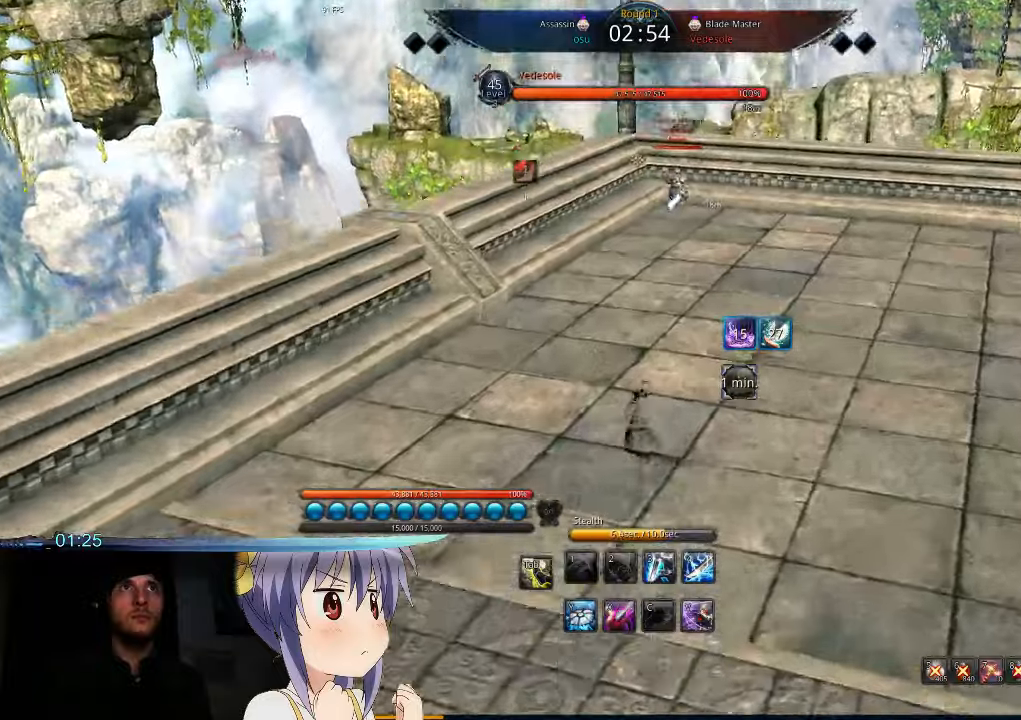
{"keys": [], "mouse": [], "events": [[500, "w", "up"]]}
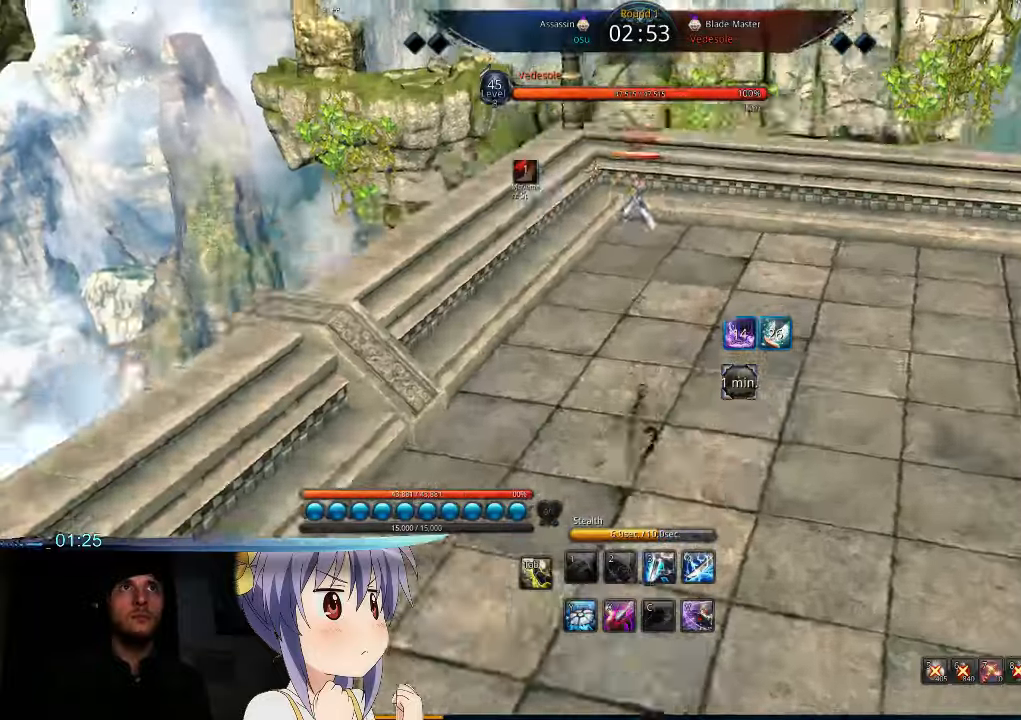
{"keys": [], "mouse": [], "events": [[300, "s", "down"], [333, "s", "up"], [433, "s", "down"], [500, "s", "up"]]}
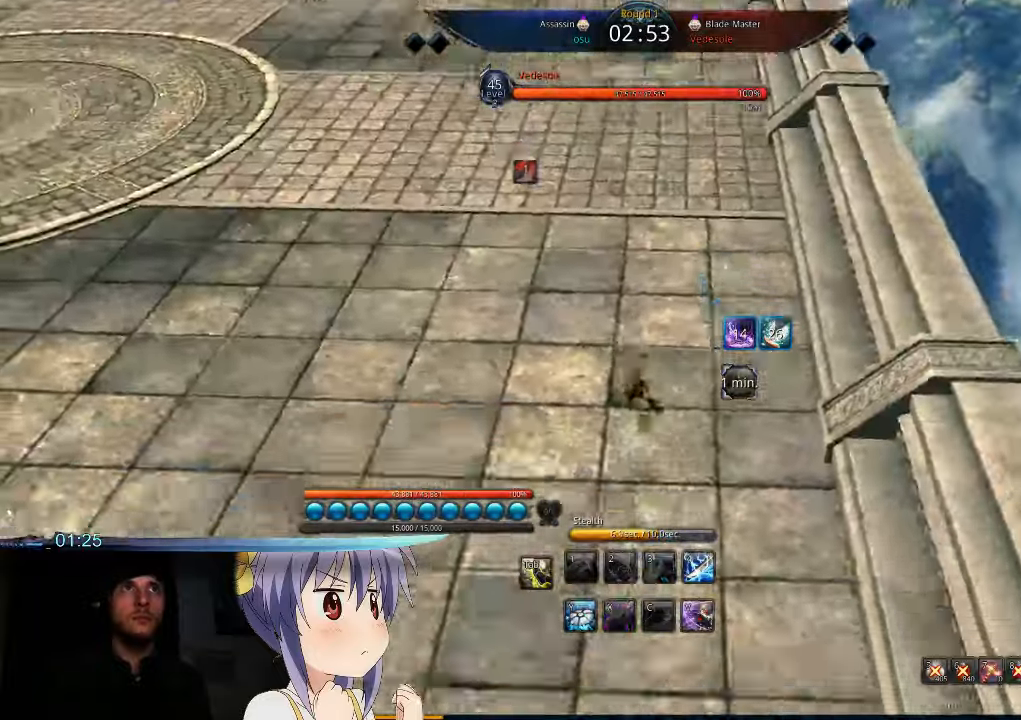
{"keys": ["r", "w"], "mouse": ["left"], "events": [[66, "s", "down"], [166, "s", "up"], [266, "w", "down"], [333, "mouse_left", "down"], [333, "r", "down"], [433, "mouse_left", "up"], [433, "r", "up"], [466, "r", "down"], [500, "mouse_left", "down"]]}